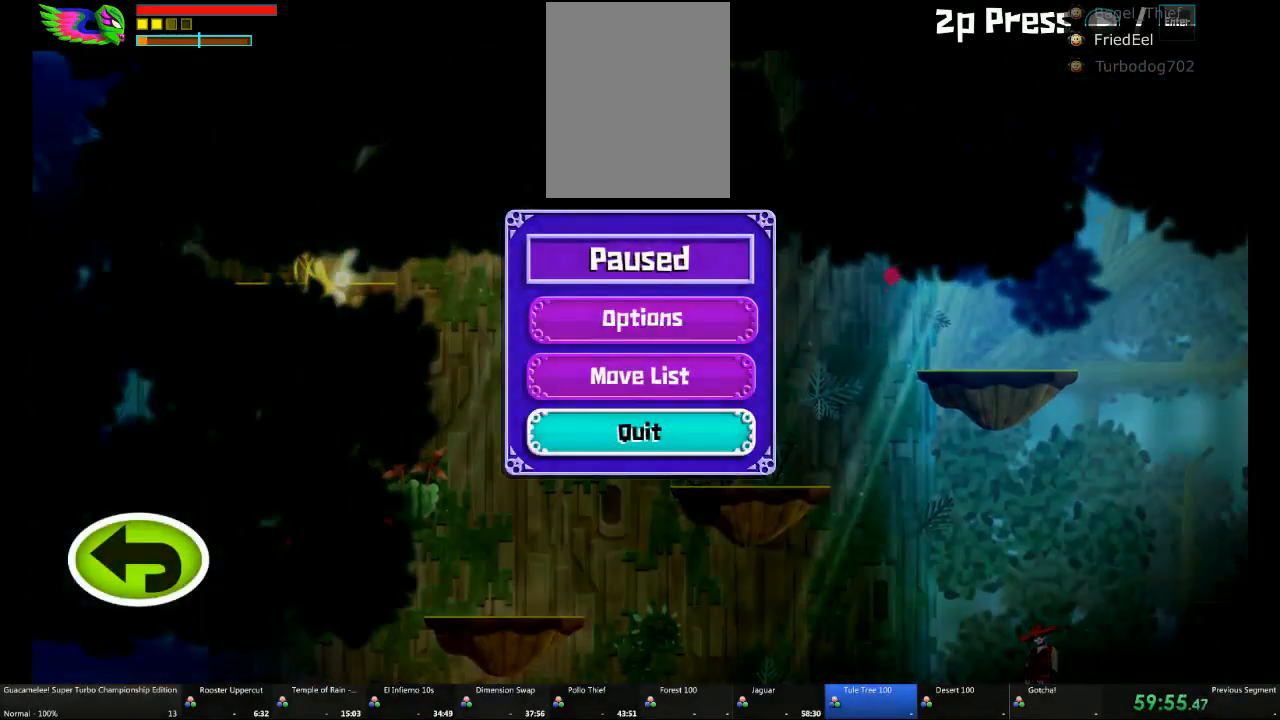
Gameplay with a controller (Xbox layout); each line is a JSON object with the inputs held at the frame after it. "events" lists button and stick changes between this image and that frame as [ms after this image, input, new state], when the widget could be followed in between. Not read: L2 L3 R3.
{"buttons": [], "left_stick": "center", "right_stick": "center", "events": [[350, "DPAD_LEFT", "down"], [467, "DPAD_LEFT", "up"]]}
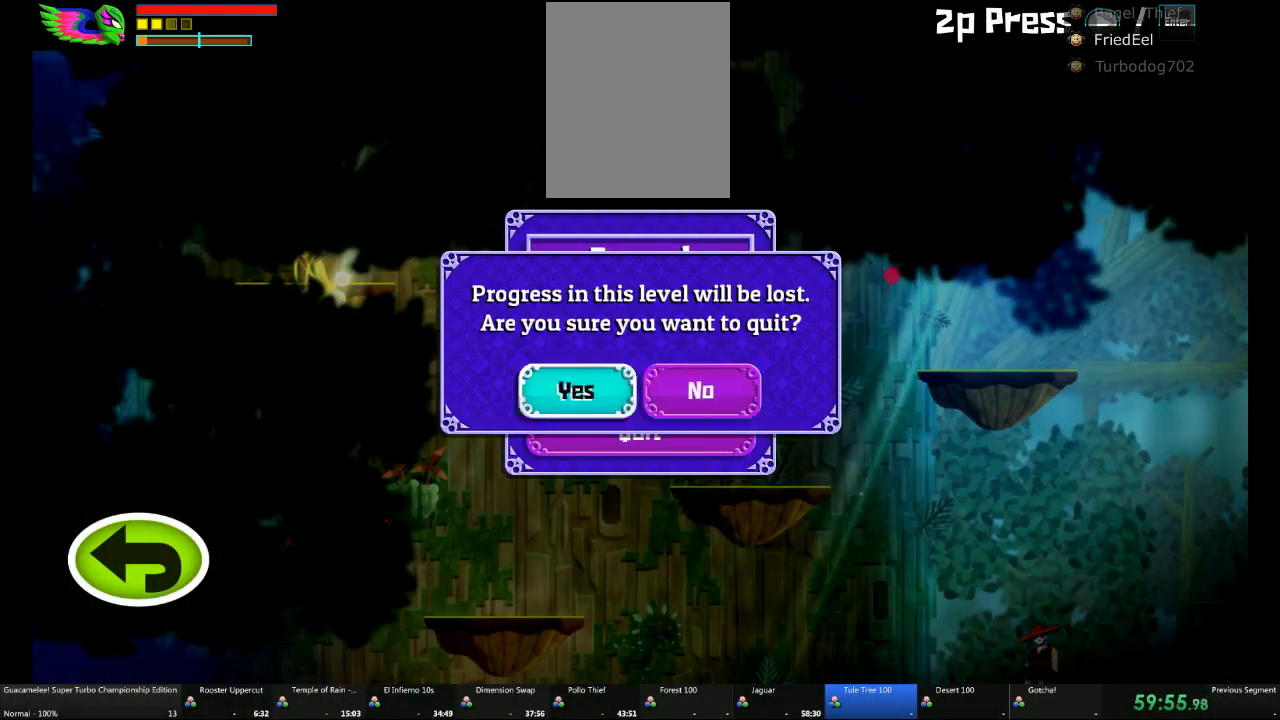
{"buttons": [], "left_stick": "center", "right_stick": "center", "events": []}
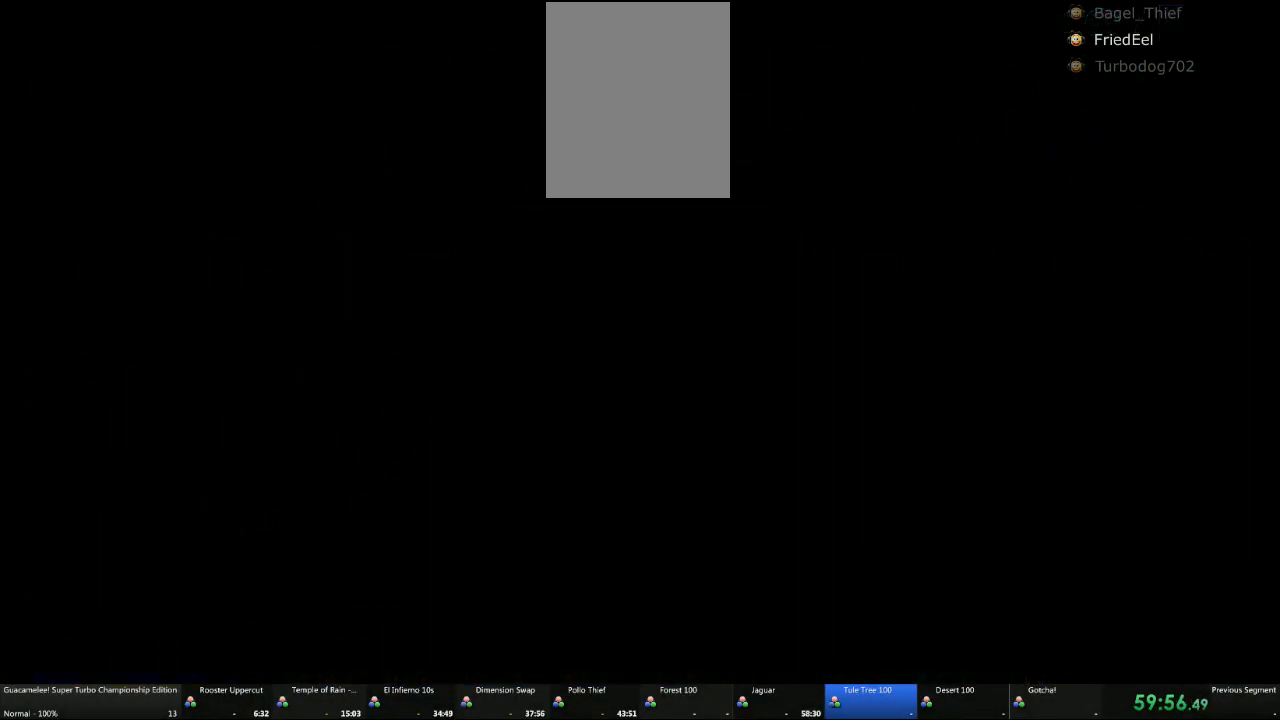
{"buttons": [], "left_stick": "center", "right_stick": "center", "events": []}
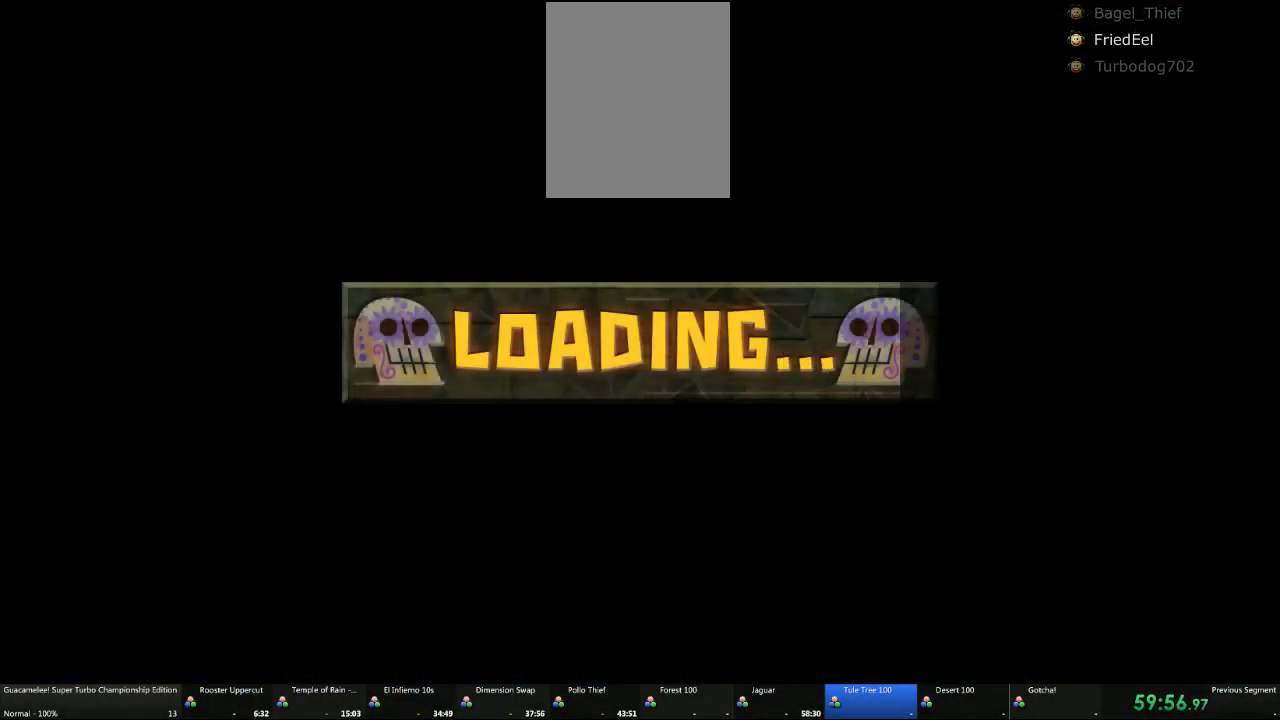
{"buttons": [], "left_stick": "center", "right_stick": "center", "events": []}
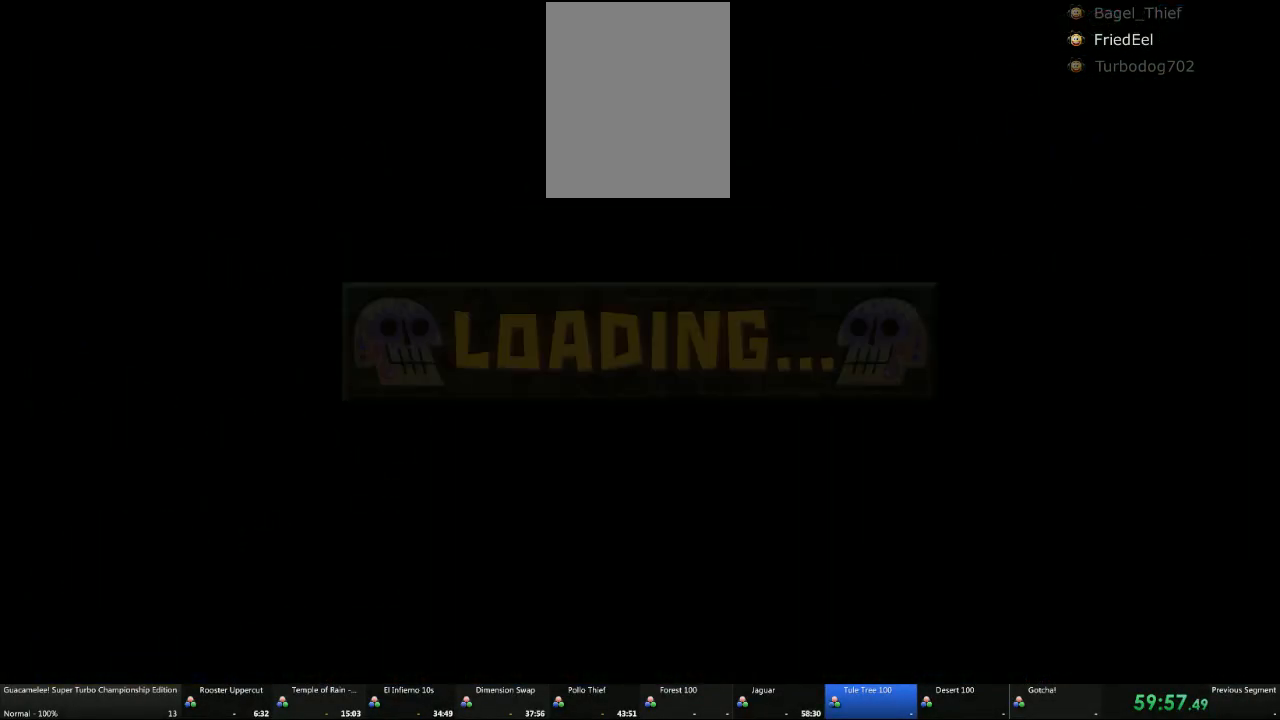
{"buttons": ["A"], "left_stick": "left", "right_stick": "center", "events": [[283, "left_stick", "left"], [483, "A", "down"]]}
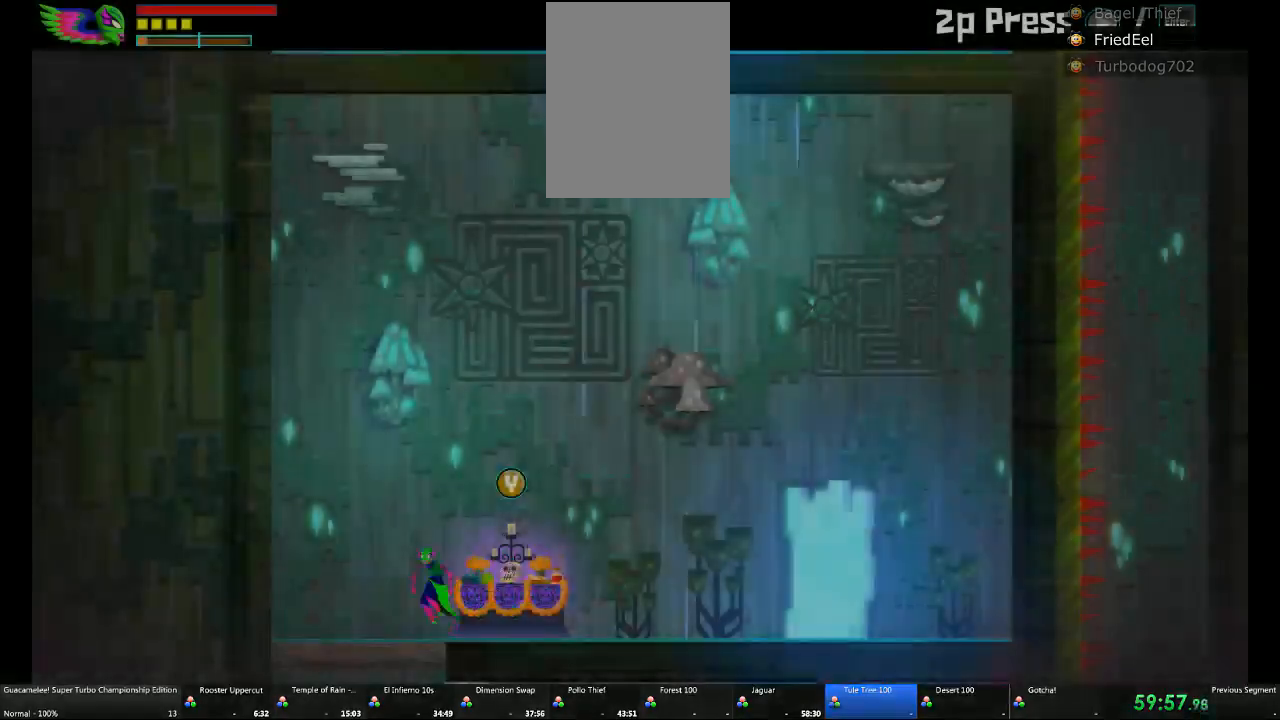
{"buttons": ["DPAD_DOWN", "DPAD_RIGHT"], "left_stick": "center", "right_stick": "center", "events": [[33, "L1", "down"], [67, "A", "up"], [150, "L1", "up"], [150, "left_stick", "down"], [217, "left_stick", "center"], [333, "DPAD_RIGHT", "down"], [467, "DPAD_DOWN", "down"]]}
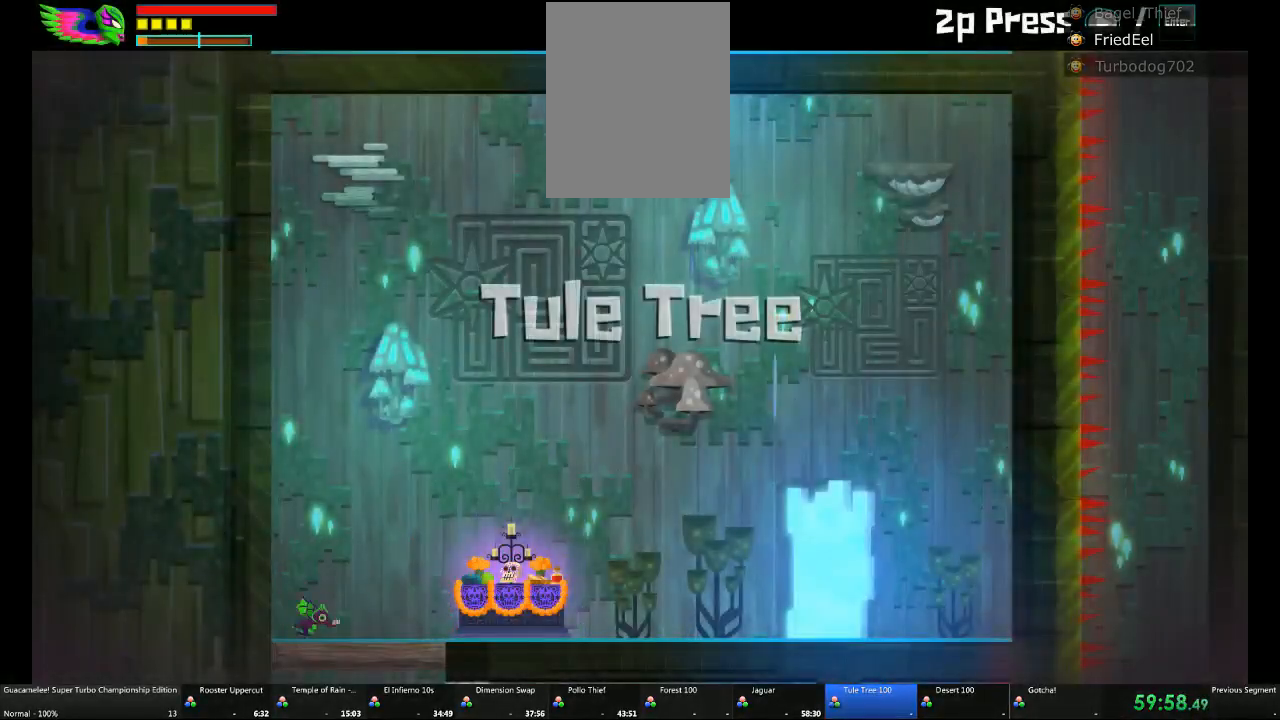
{"buttons": [], "left_stick": "center", "right_stick": "center", "events": [[83, "DPAD_RIGHT", "up"], [267, "DPAD_DOWN", "up"]]}
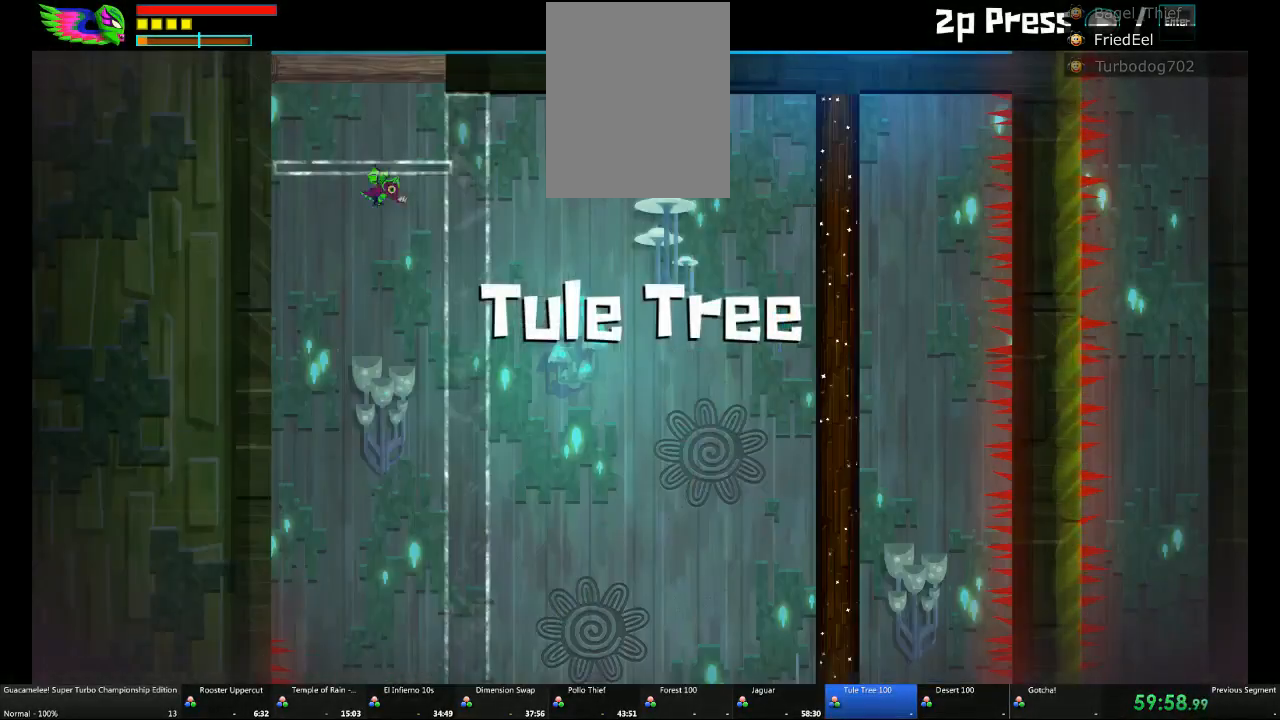
{"buttons": [], "left_stick": "center", "right_stick": "center", "events": [[83, "DPAD_LEFT", "down"], [217, "DPAD_LEFT", "up"]]}
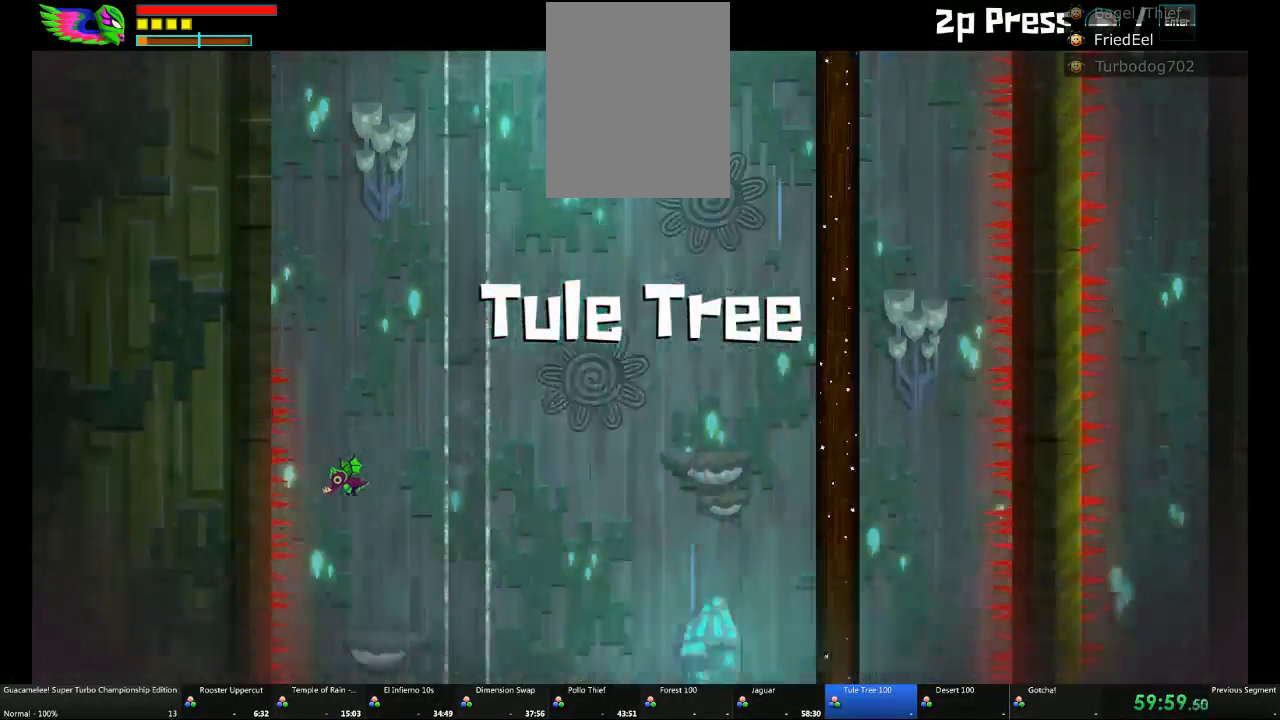
{"buttons": [], "left_stick": "center", "right_stick": "center", "events": []}
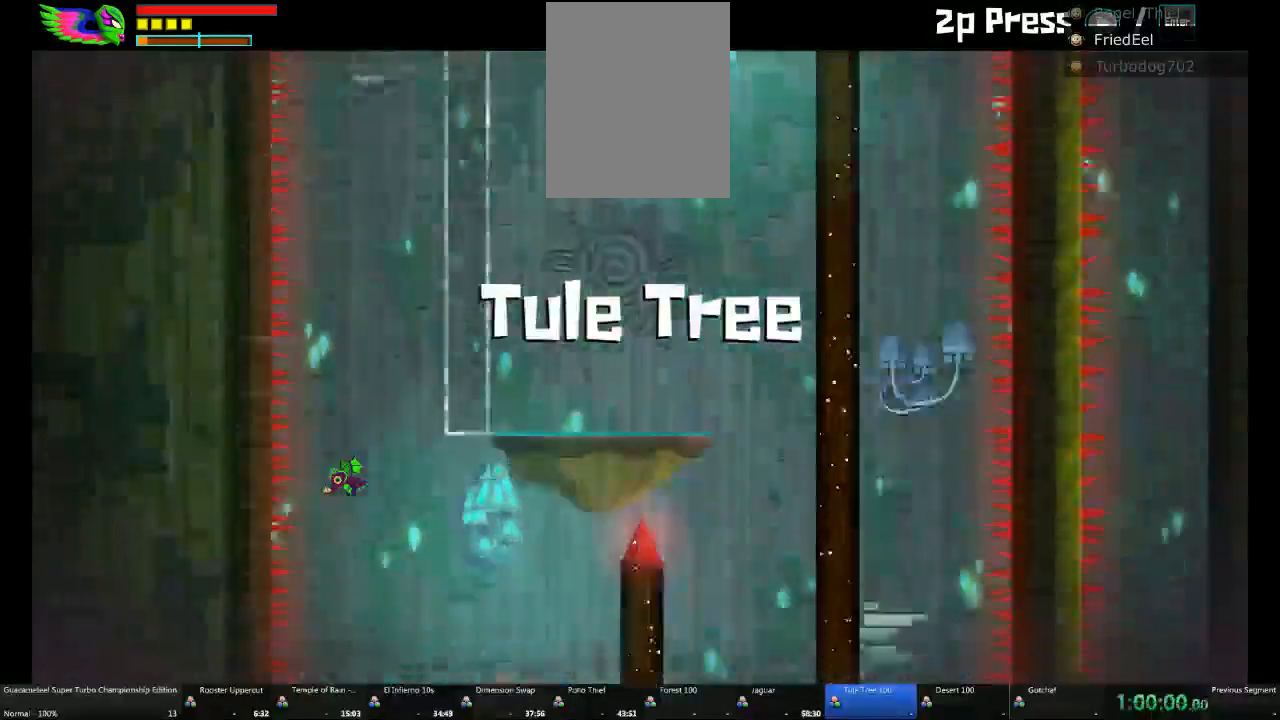
{"buttons": ["DPAD_DOWN"], "left_stick": "center", "right_stick": "center", "events": [[317, "DPAD_DOWN", "down"]]}
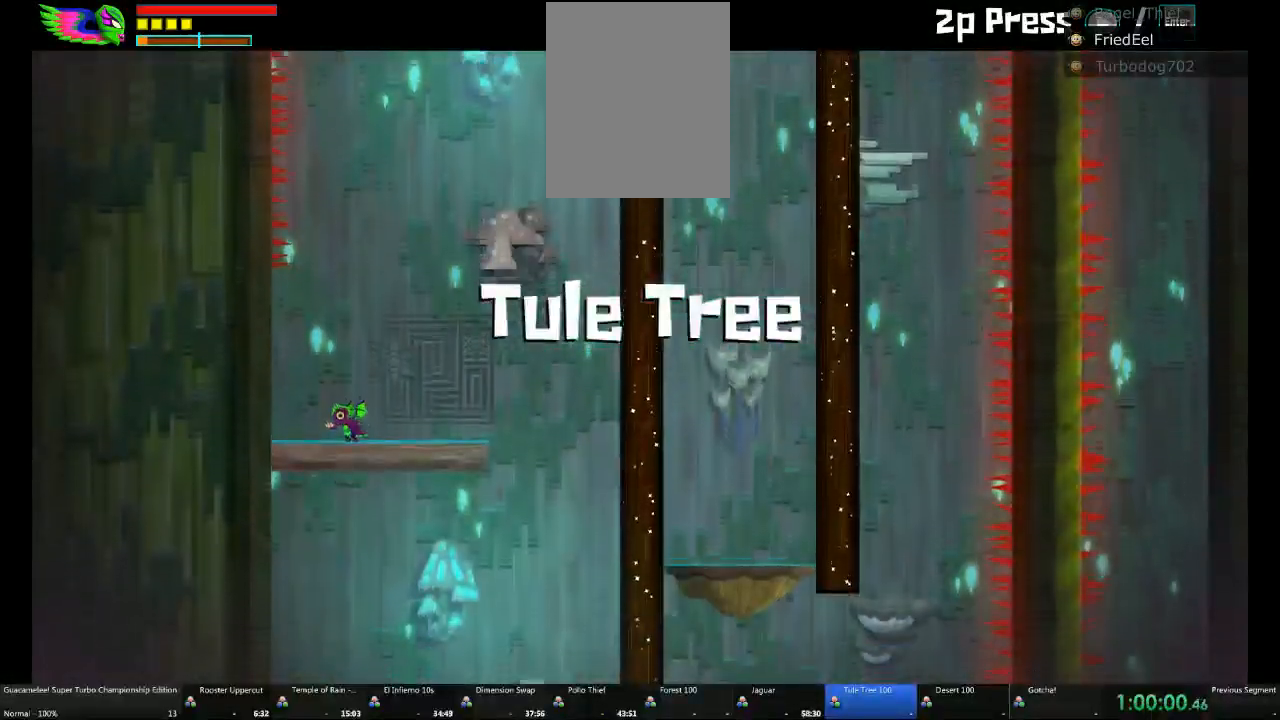
{"buttons": [], "left_stick": "center", "right_stick": "center", "events": [[350, "DPAD_DOWN", "up"]]}
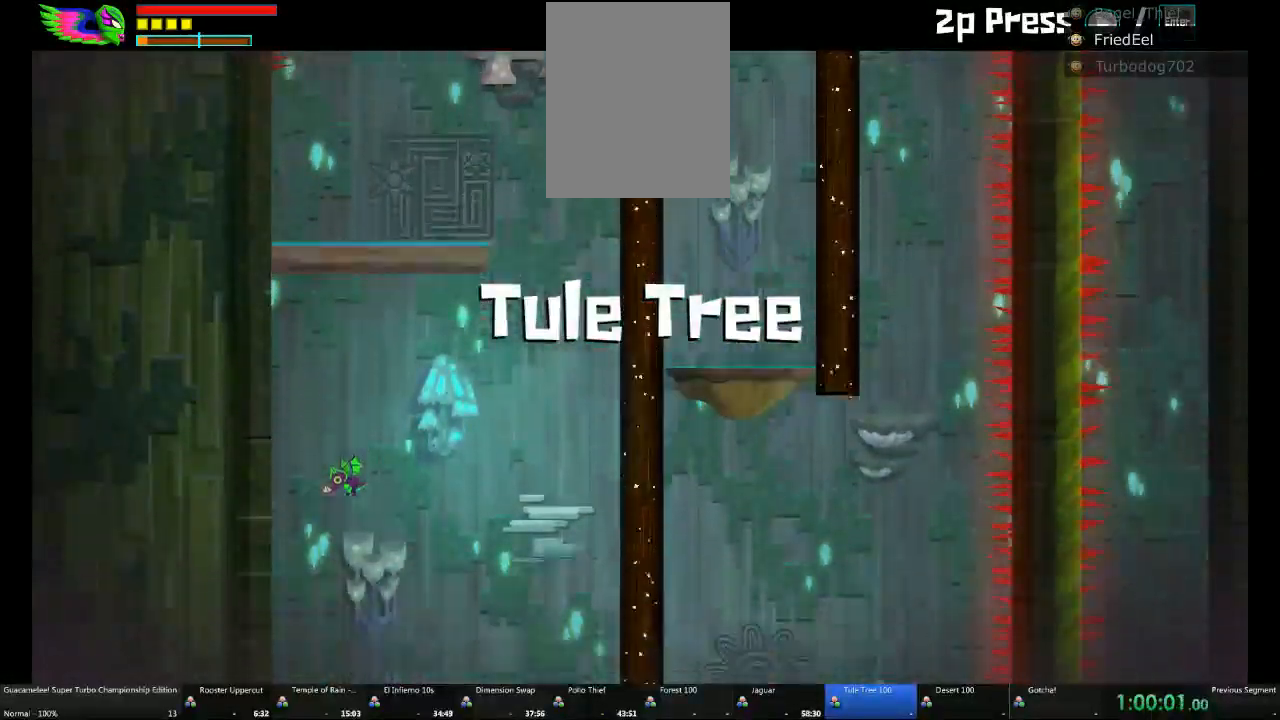
{"buttons": [], "left_stick": "center", "right_stick": "center", "events": []}
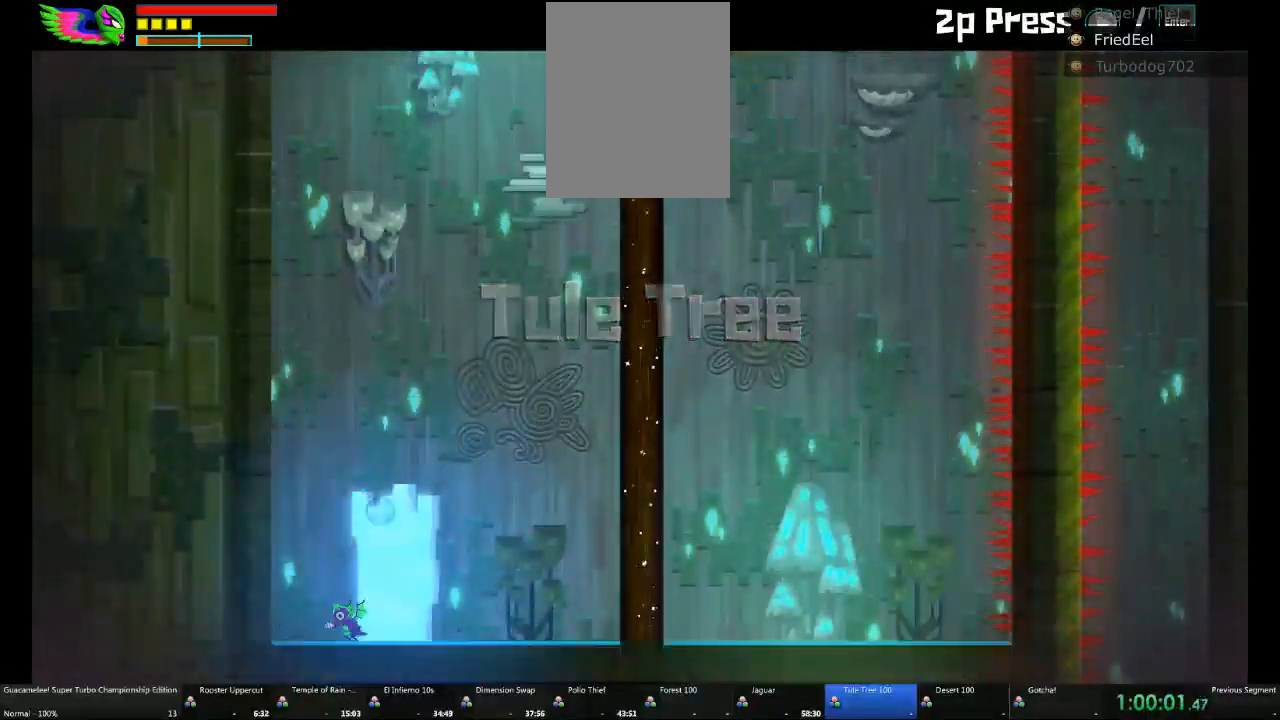
{"buttons": [], "left_stick": "left", "right_stick": "center", "events": [[233, "left_stick", "left"]]}
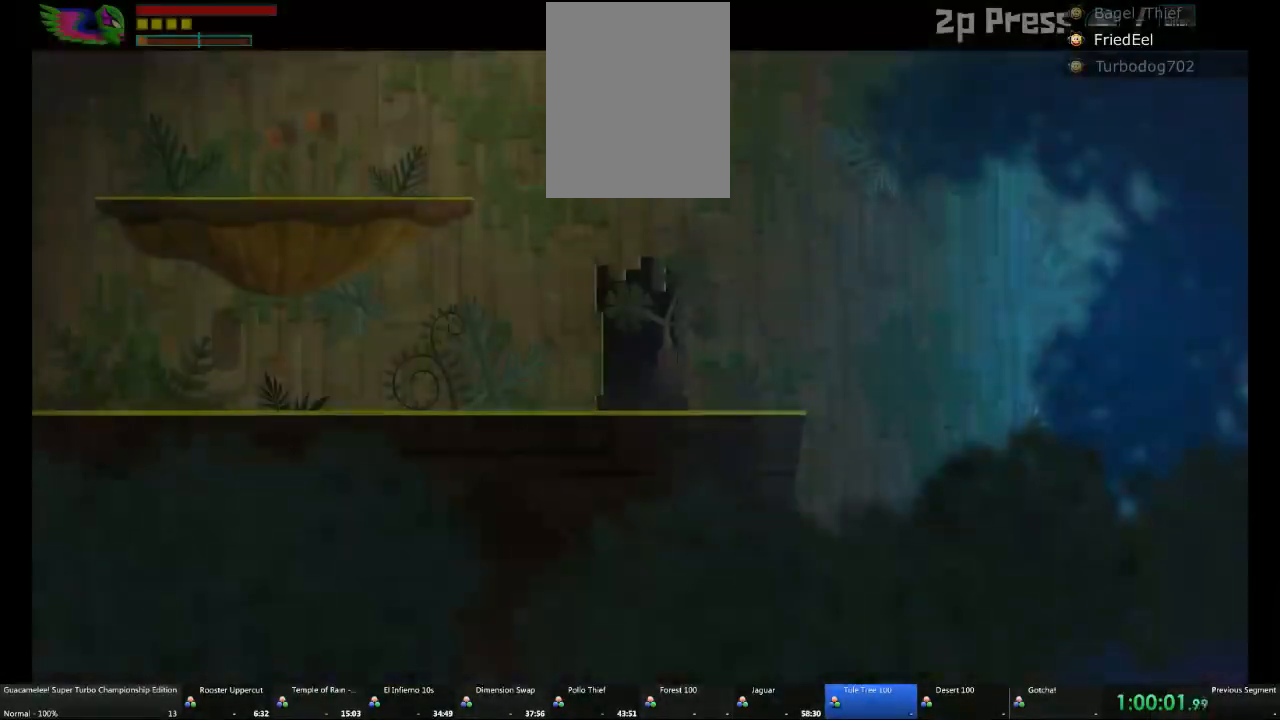
{"buttons": [], "left_stick": "left", "right_stick": "center", "events": []}
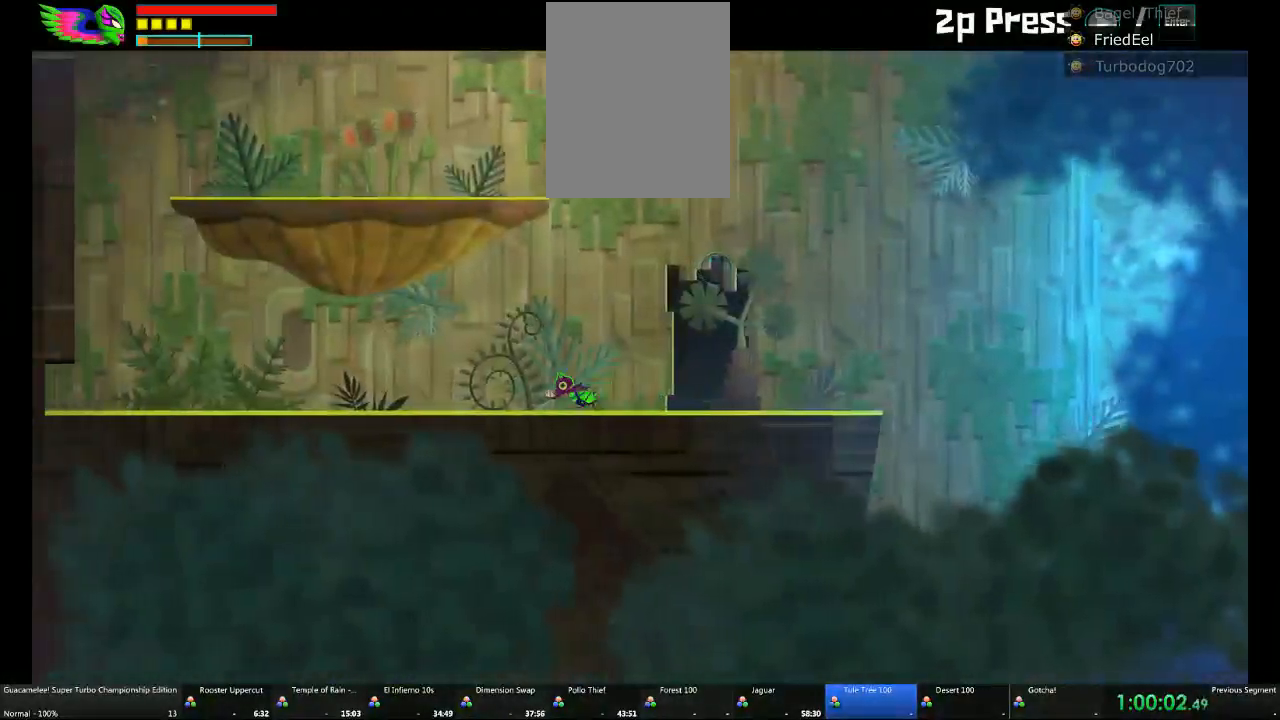
{"buttons": [], "left_stick": "left", "right_stick": "center", "events": []}
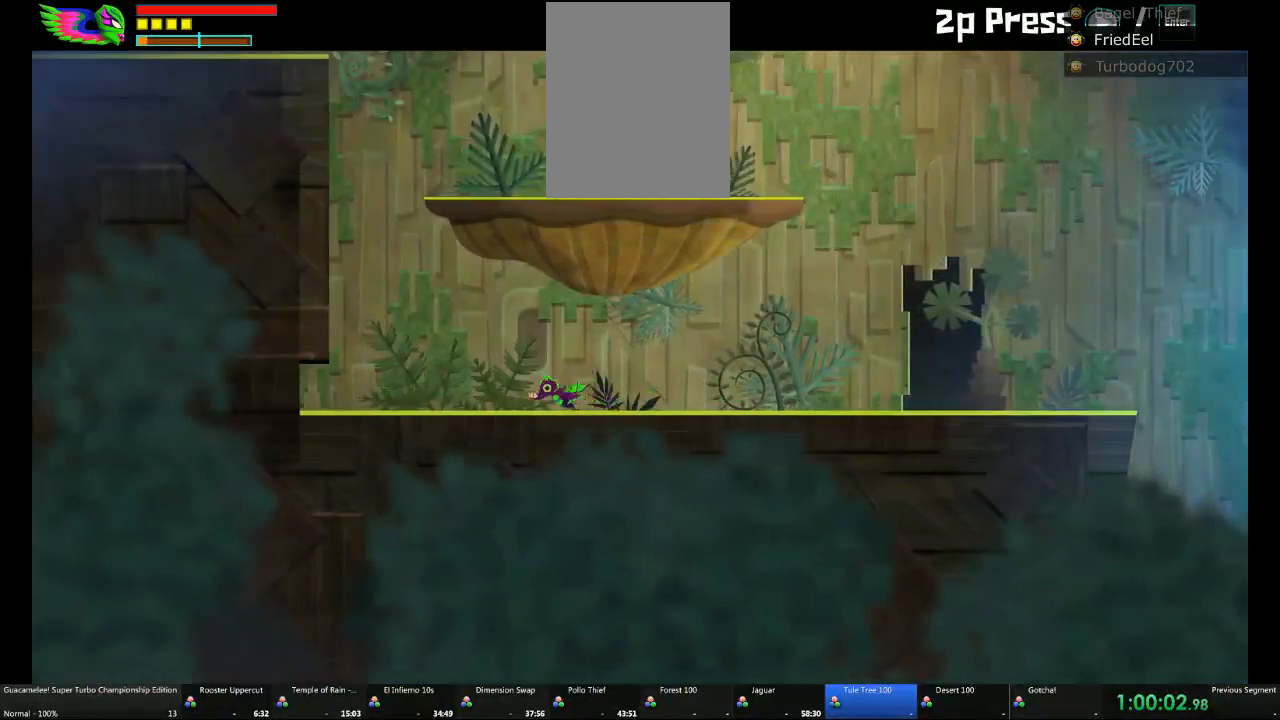
{"buttons": [], "left_stick": "left", "right_stick": "center", "events": []}
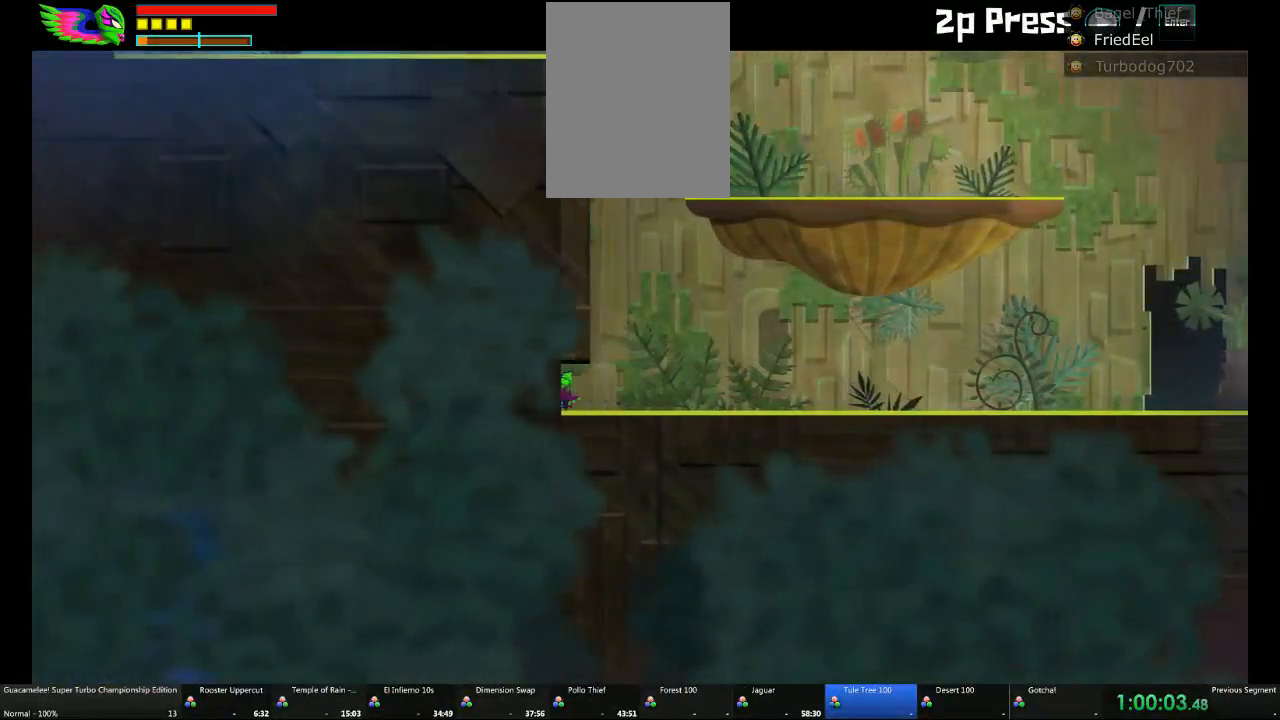
{"buttons": [], "left_stick": "left", "right_stick": "center", "events": []}
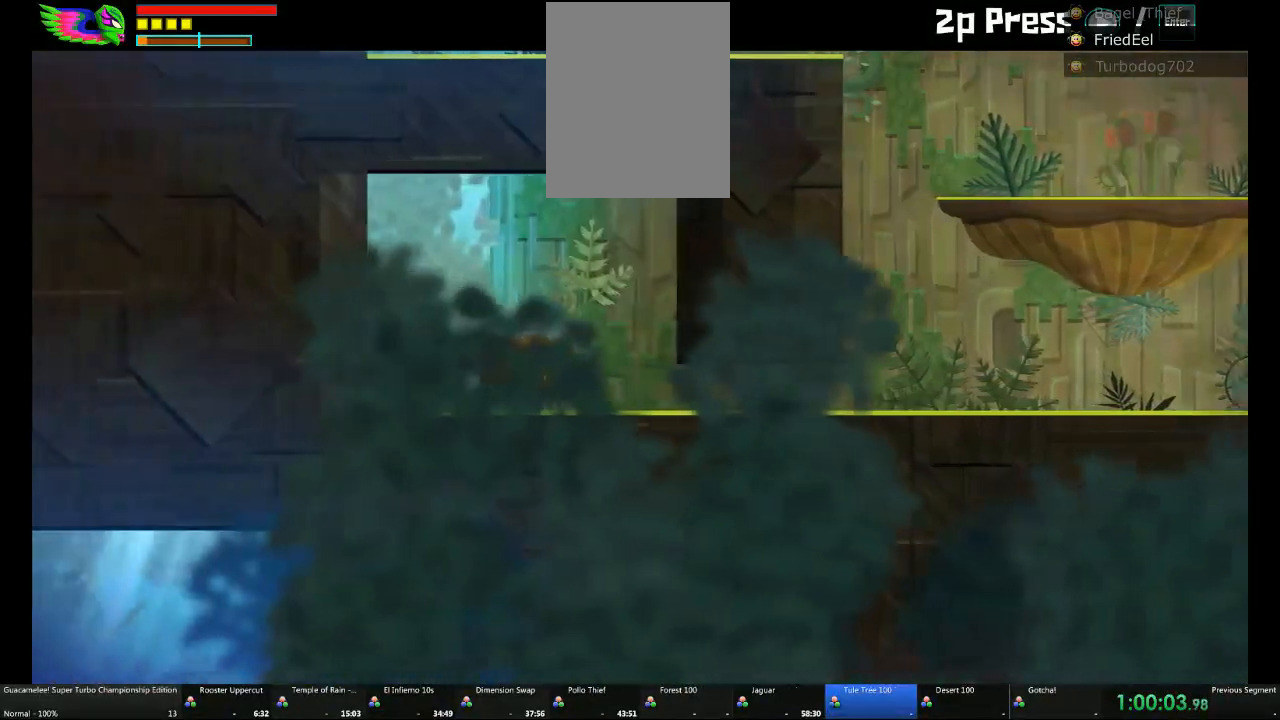
{"buttons": [], "left_stick": "right", "right_stick": "center", "events": [[117, "left_stick", "right"], [183, "DPAD_RIGHT", "down"], [250, "DPAD_RIGHT", "up"]]}
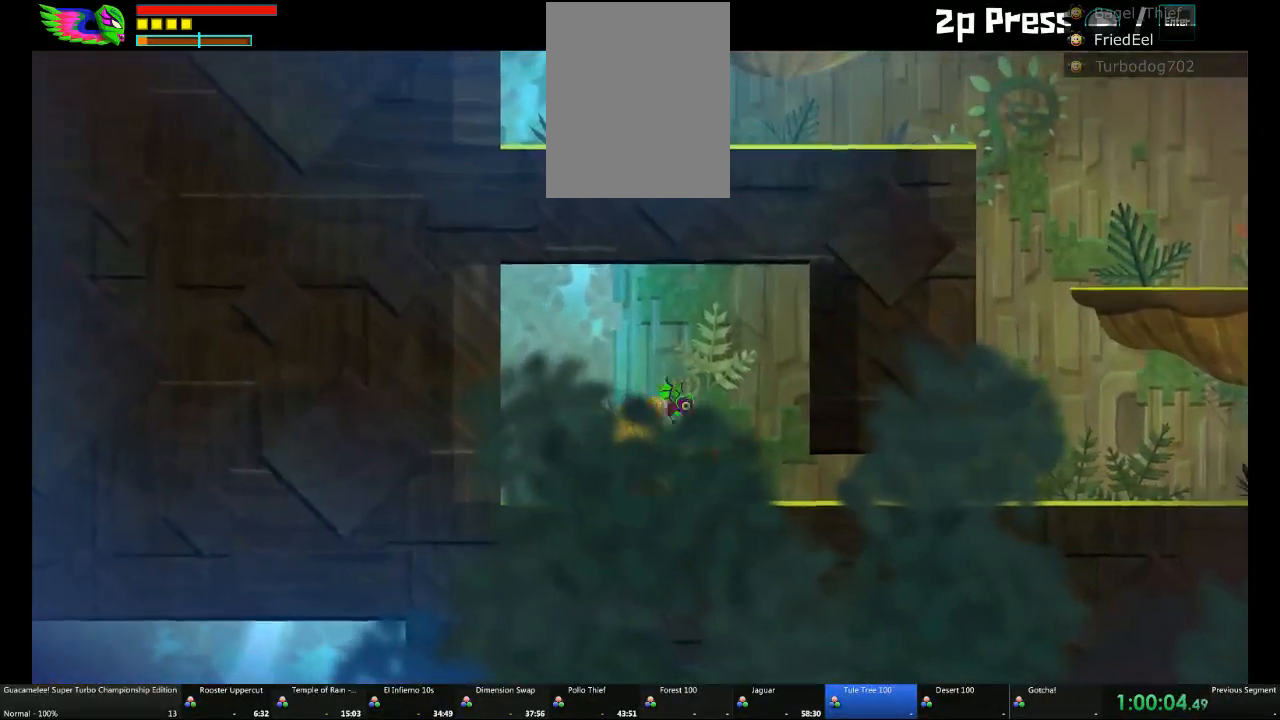
{"buttons": [], "left_stick": "right", "right_stick": "center", "events": []}
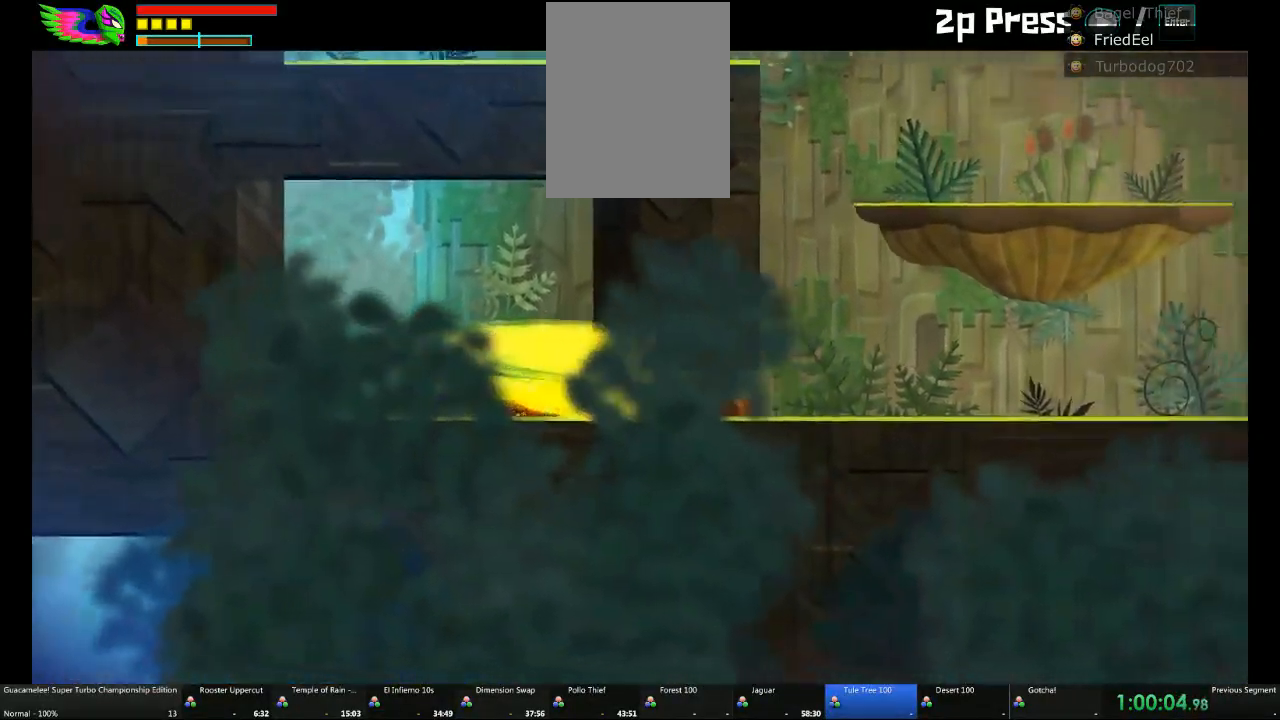
{"buttons": ["R2"], "left_stick": "center", "right_stick": "center", "events": [[83, "left_stick", "up-left"], [300, "left_stick", "center"], [317, "R2", "down"]]}
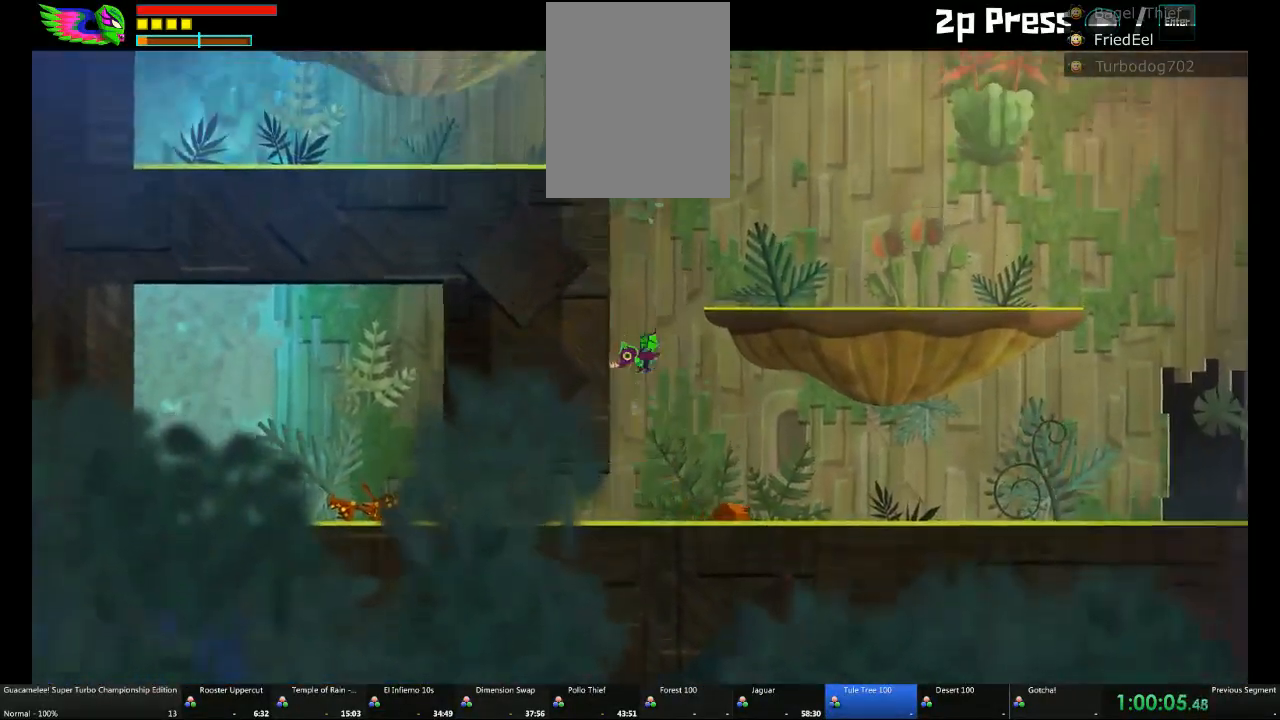
{"buttons": ["R2"], "left_stick": "left", "right_stick": "center", "events": [[483, "left_stick", "left"]]}
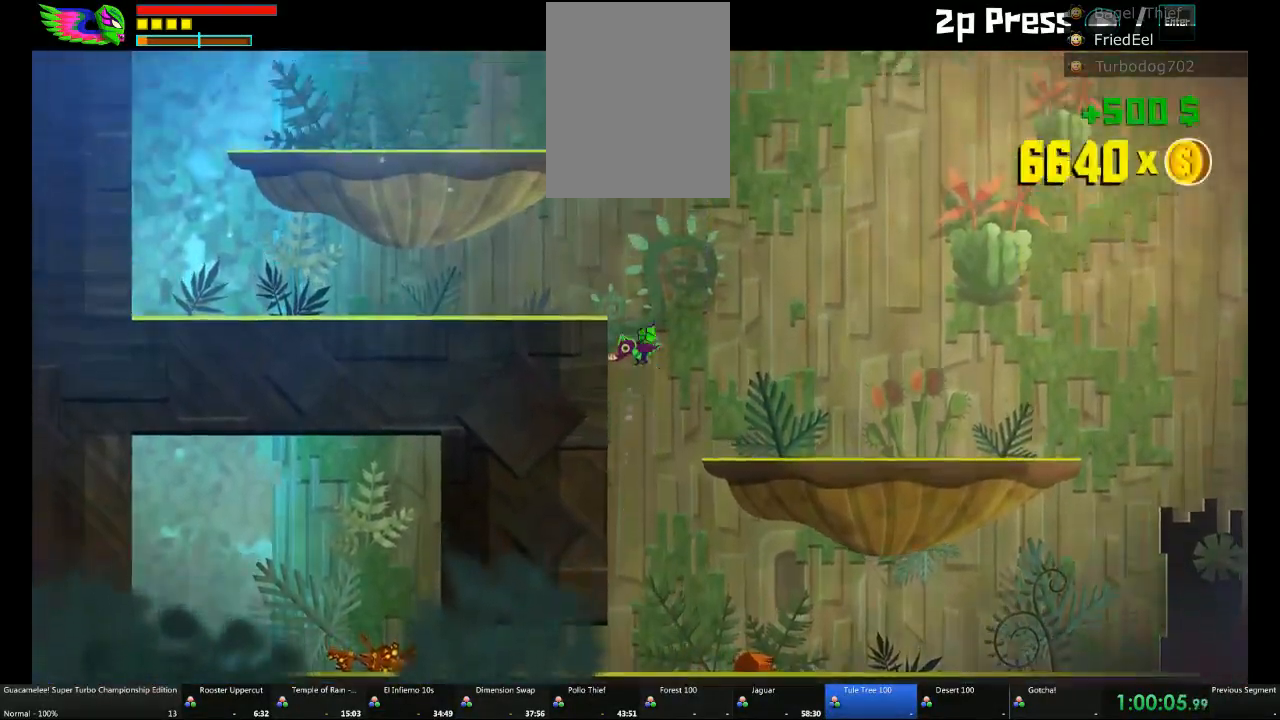
{"buttons": [], "left_stick": "left", "right_stick": "center"}
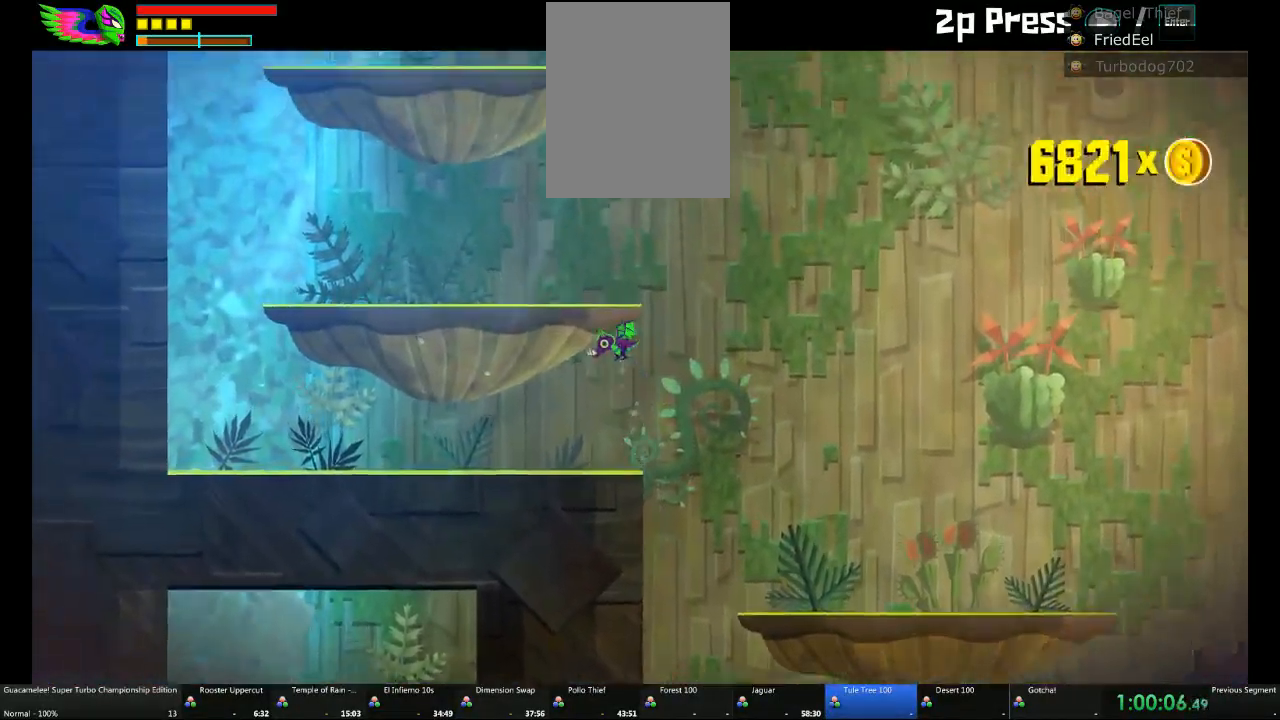
{"buttons": [], "left_stick": "left", "right_stick": "center", "events": [[33, "left_stick", "center"], [167, "left_stick", "left"]]}
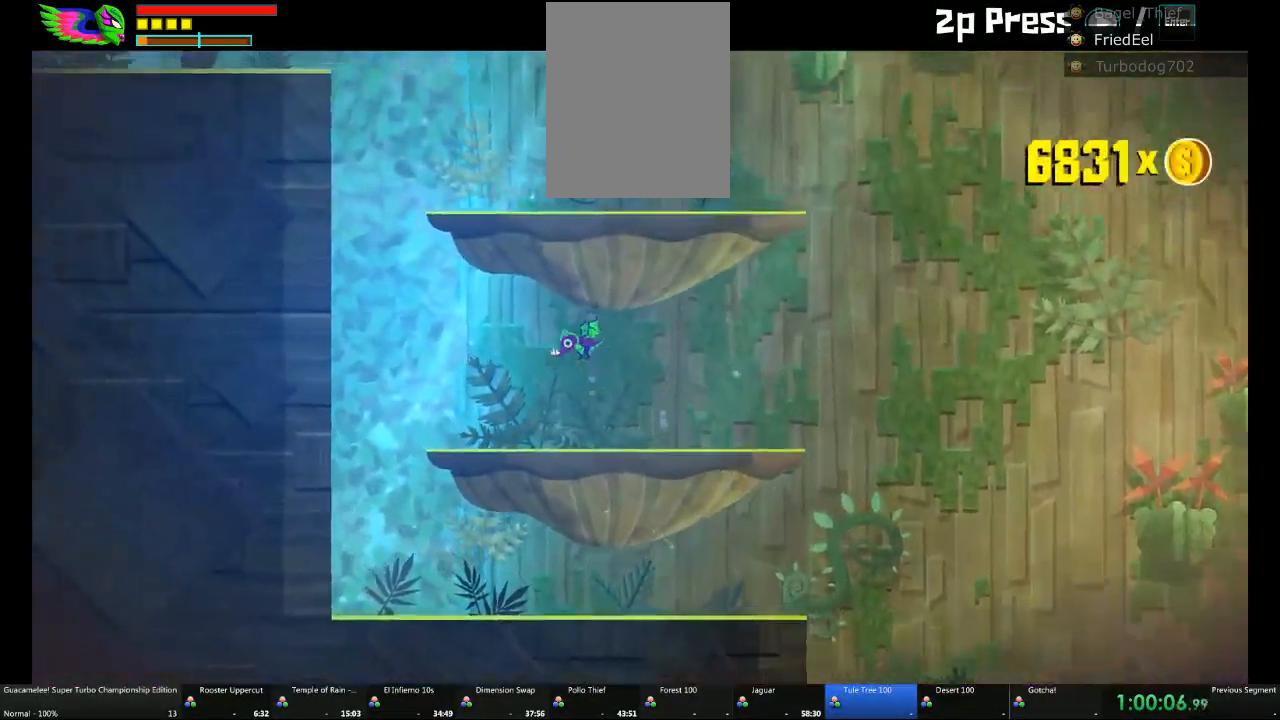
{"buttons": [], "left_stick": "left", "right_stick": "center"}
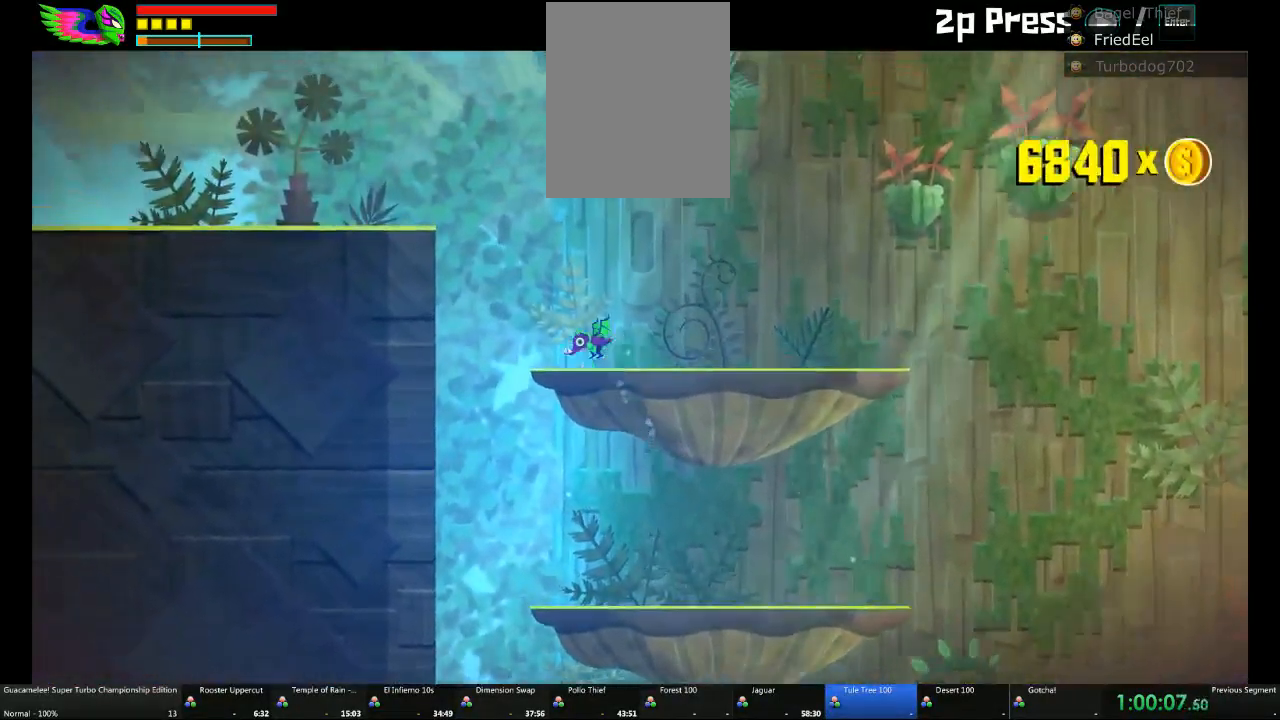
{"buttons": ["L1"], "left_stick": "left", "right_stick": "center", "events": [[33, "L1", "down"], [150, "A", "down"], [167, "L1", "up"], [417, "A", "up"], [417, "L1", "down"]]}
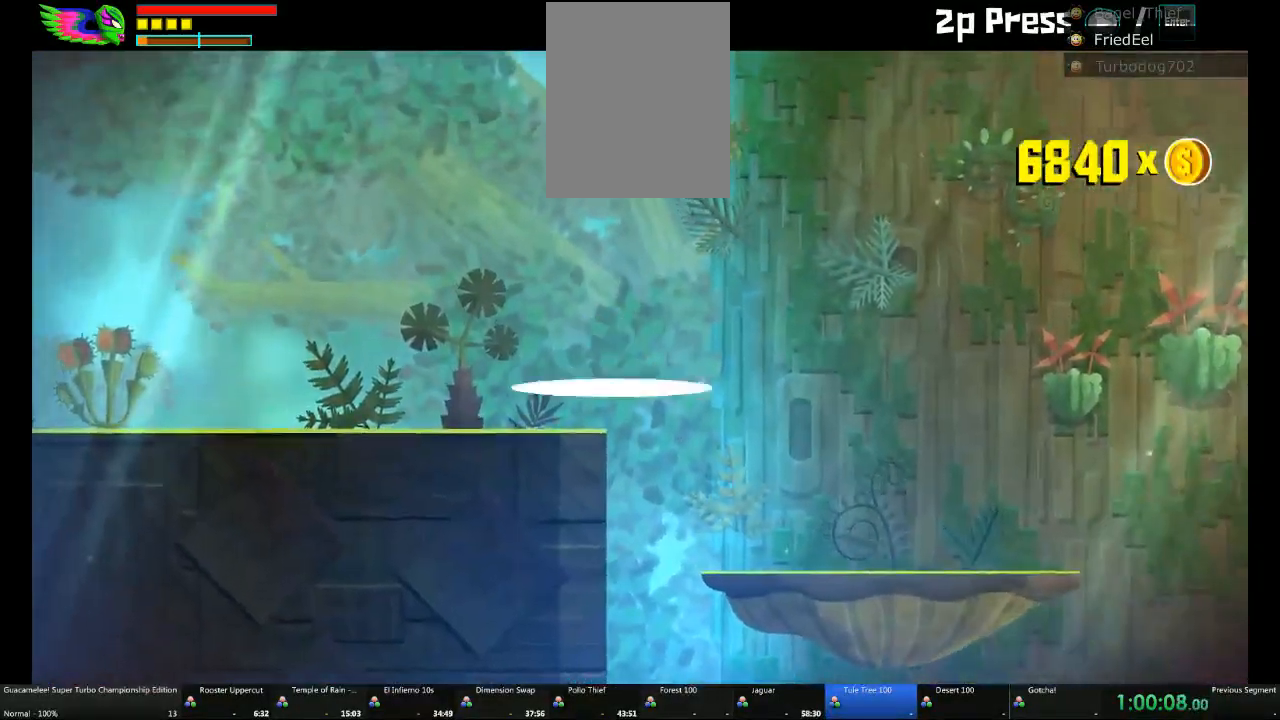
{"buttons": [], "left_stick": "left", "right_stick": "center", "events": [[117, "L1", "up"]]}
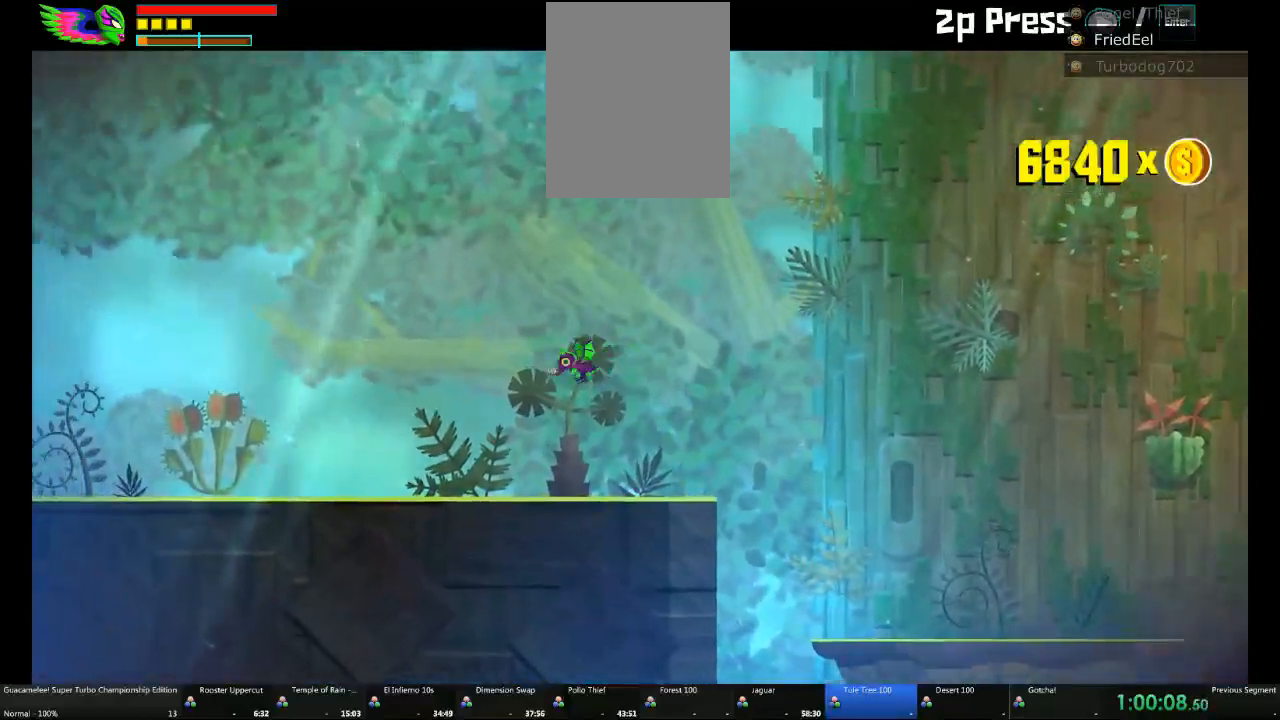
{"buttons": ["L1"], "left_stick": "left", "right_stick": "center", "events": [[467, "L1", "down"]]}
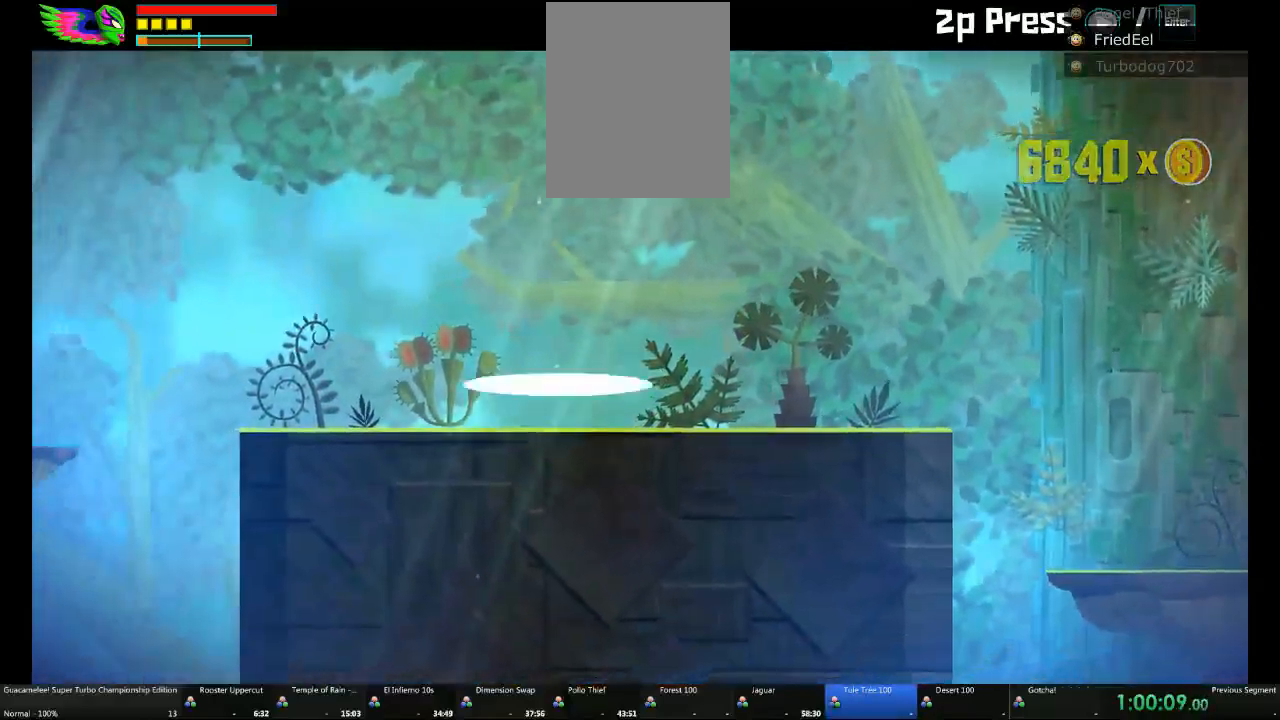
{"buttons": [], "left_stick": "left", "right_stick": "center", "events": [[100, "L1", "up"]]}
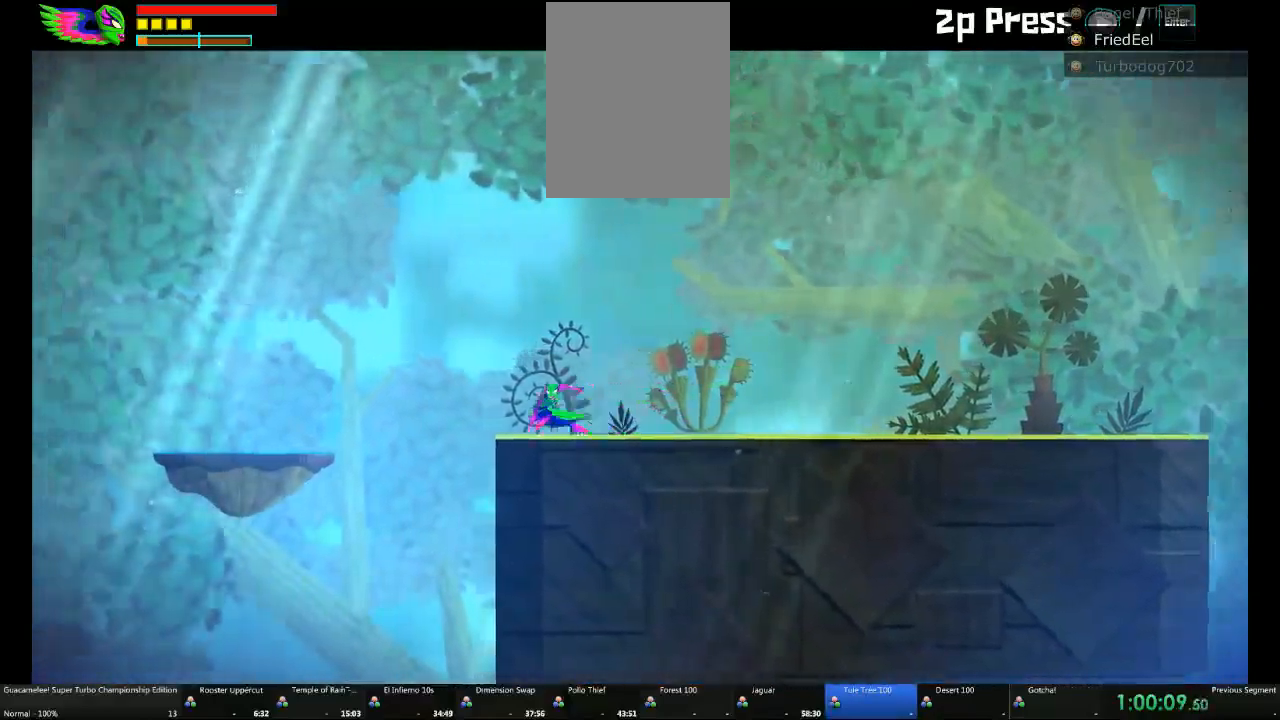
{"buttons": [], "left_stick": "right", "right_stick": "center", "events": [[217, "left_stick", "right"]]}
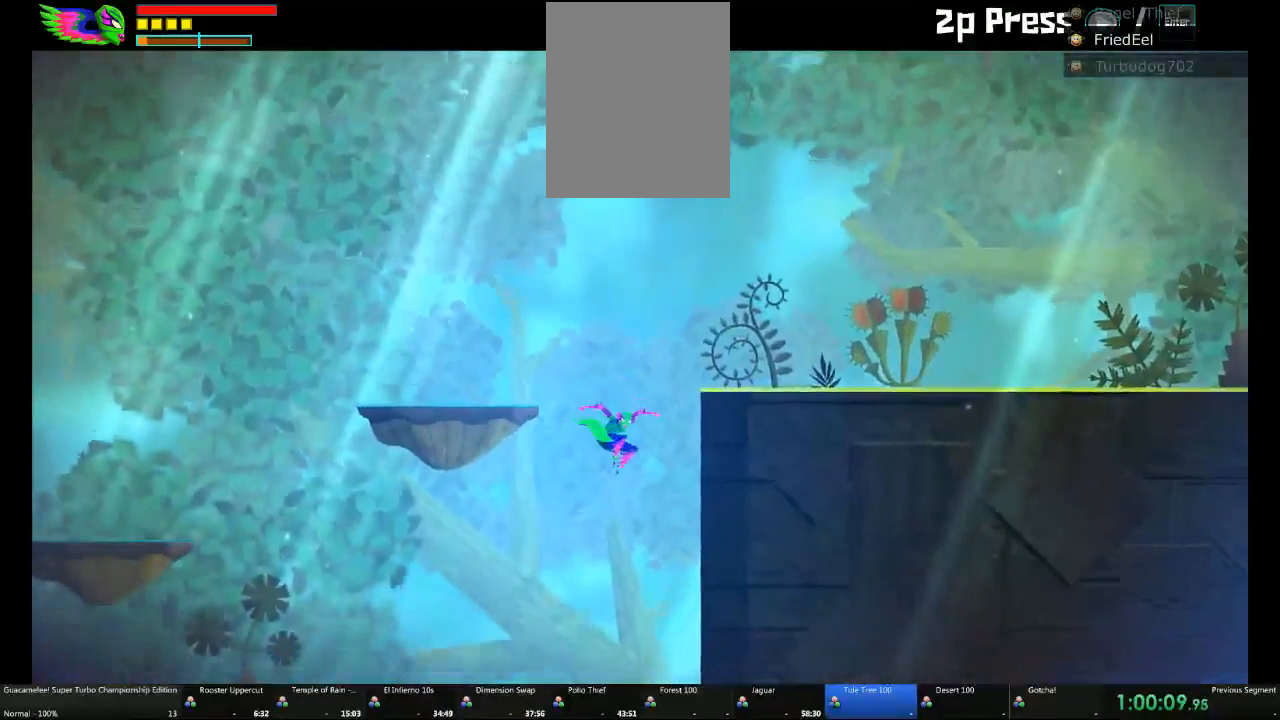
{"buttons": [], "left_stick": "left", "right_stick": "center"}
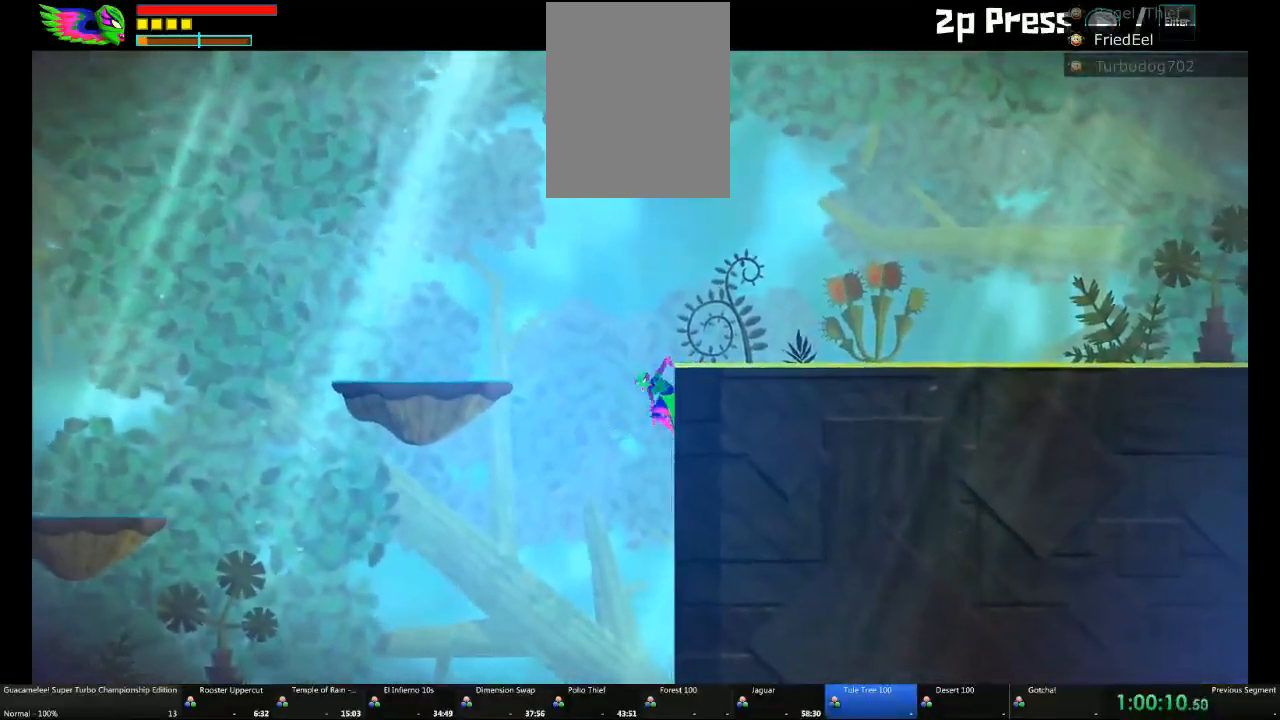
{"buttons": [], "left_stick": "left", "right_stick": "center", "events": []}